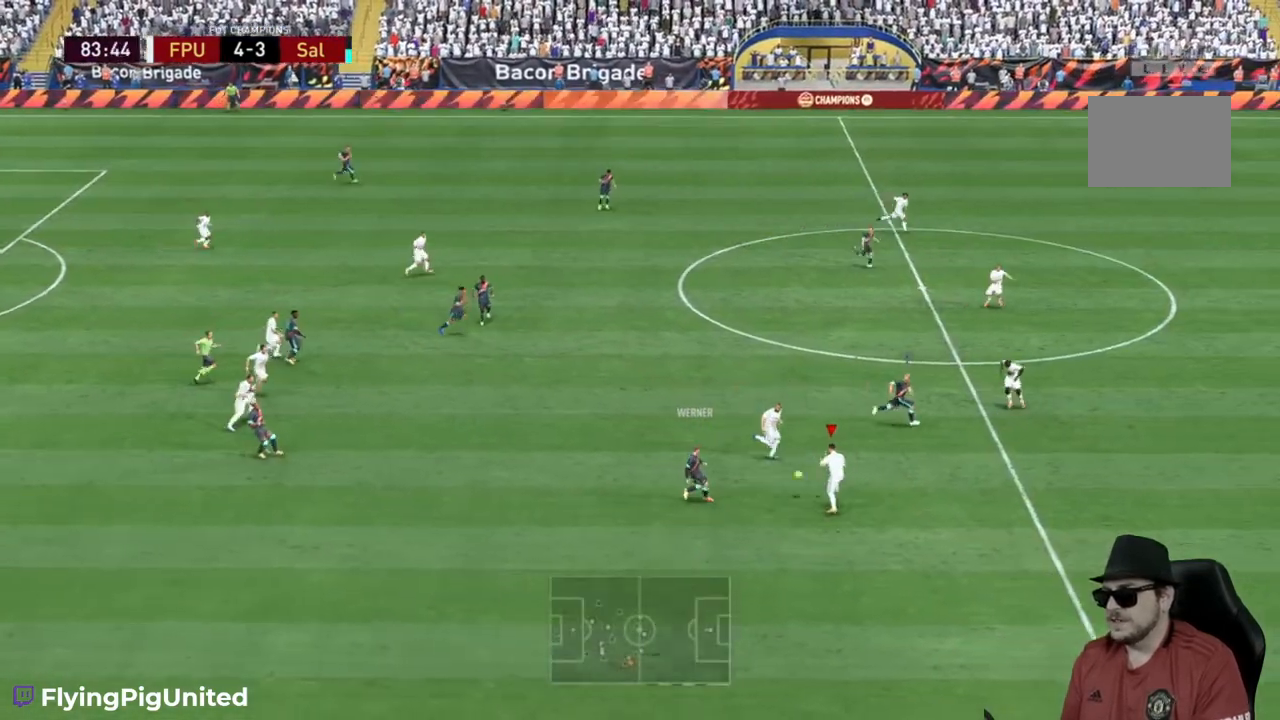
Gameplay with a controller (Xbox layout); each line is a JSON object with the inputs held at the frame after it (dt_ms = milliseconds from this image to that frame). "events" lists button and stick changes between this image and that frame as [ms after this image, input, new state], when the widget could be followed in between. Not read: L3 R2 R3.
{"dt_ms": 500, "buttons": [], "left_stick": "right", "right_stick": "center", "events": [[183, "left_stick", "right"]]}
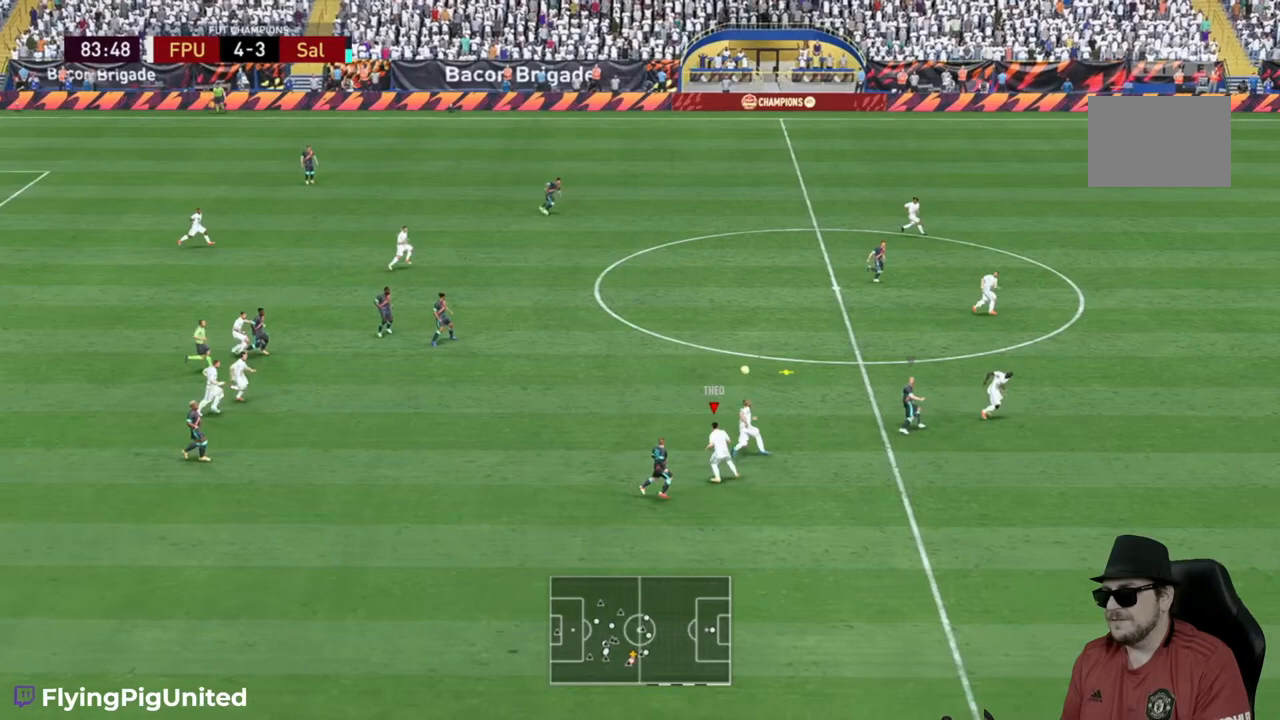
{"dt_ms": 500, "buttons": [], "left_stick": "up", "right_stick": "center", "events": [[117, "left_stick", "up-left"], [367, "left_stick", "up"]]}
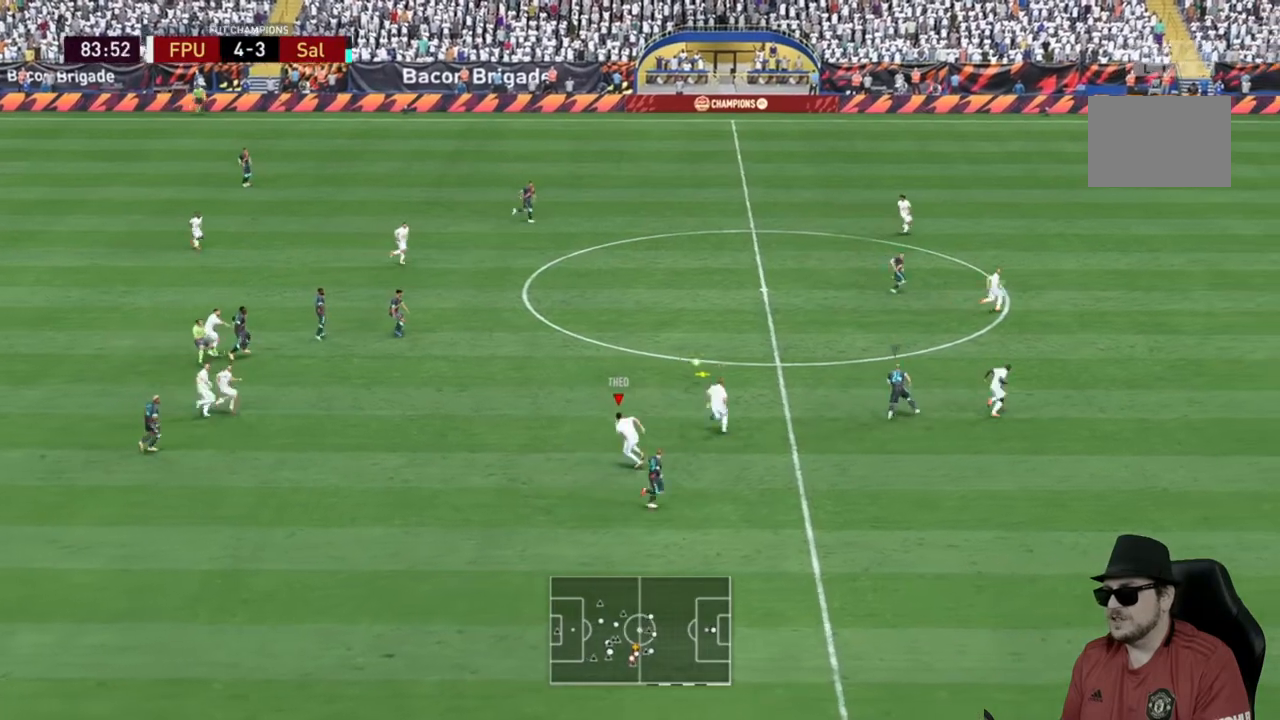
{"dt_ms": 500, "buttons": [], "left_stick": "up", "right_stick": "center", "events": []}
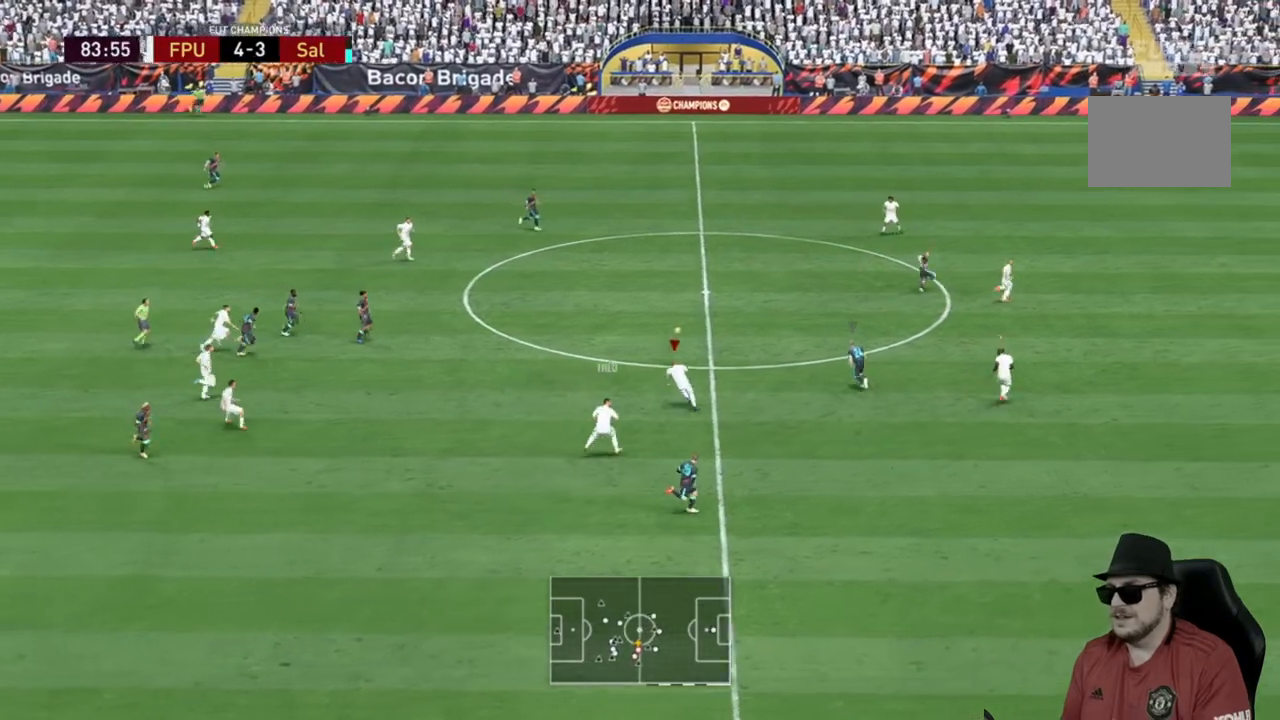
{"dt_ms": 500, "buttons": [], "left_stick": "up-right", "right_stick": "center", "events": [[300, "left_stick", "up-right"]]}
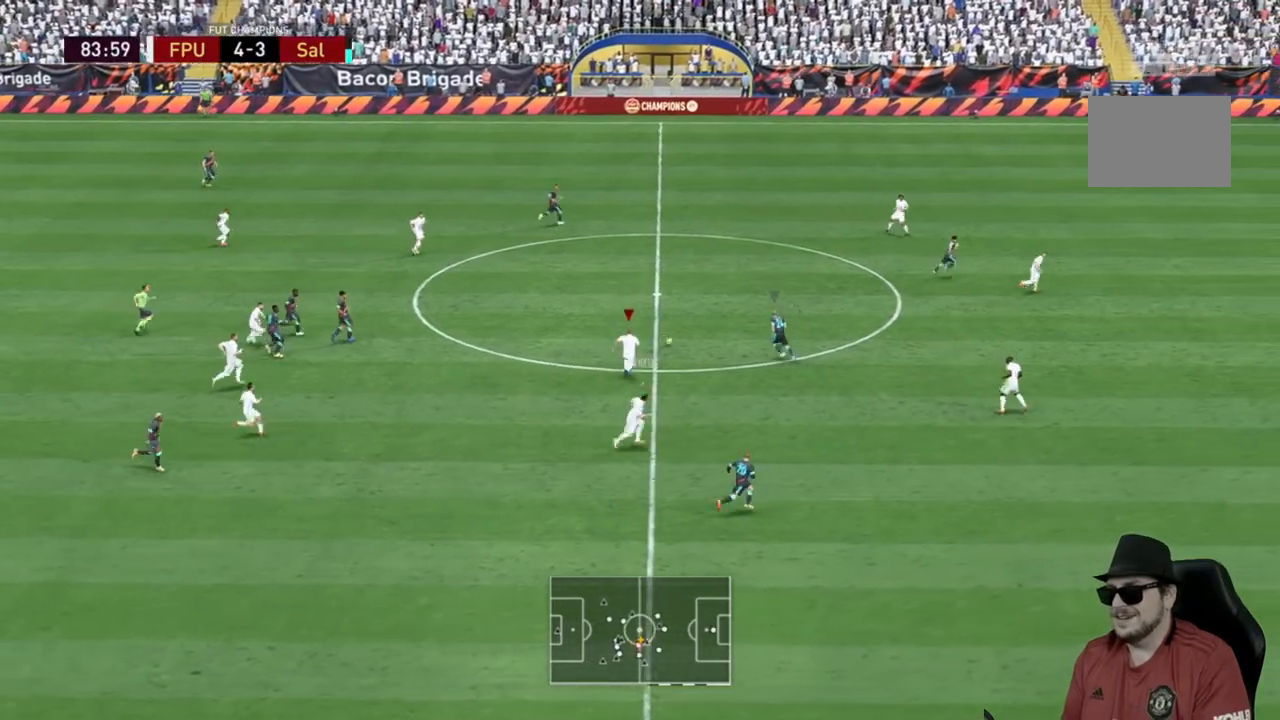
{"dt_ms": 500, "buttons": [], "left_stick": "up-right", "right_stick": "center", "events": []}
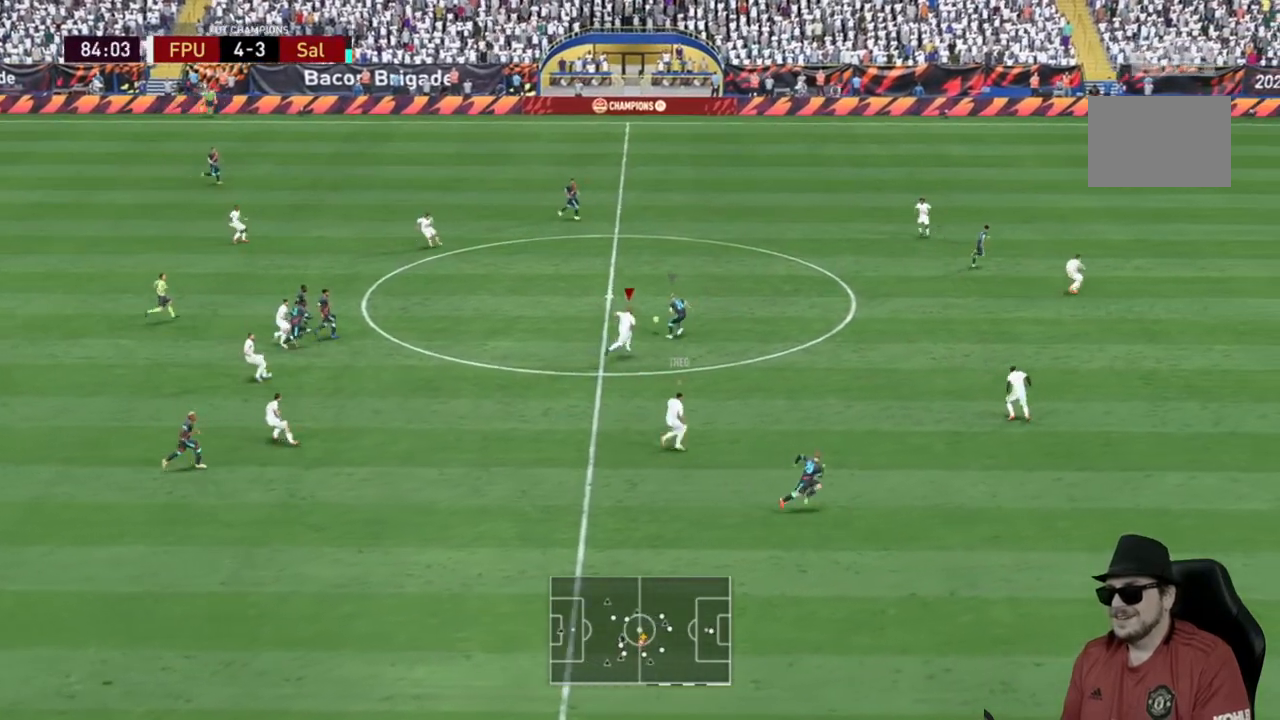
{"dt_ms": 500, "buttons": [], "left_stick": "up-right", "right_stick": "center", "events": []}
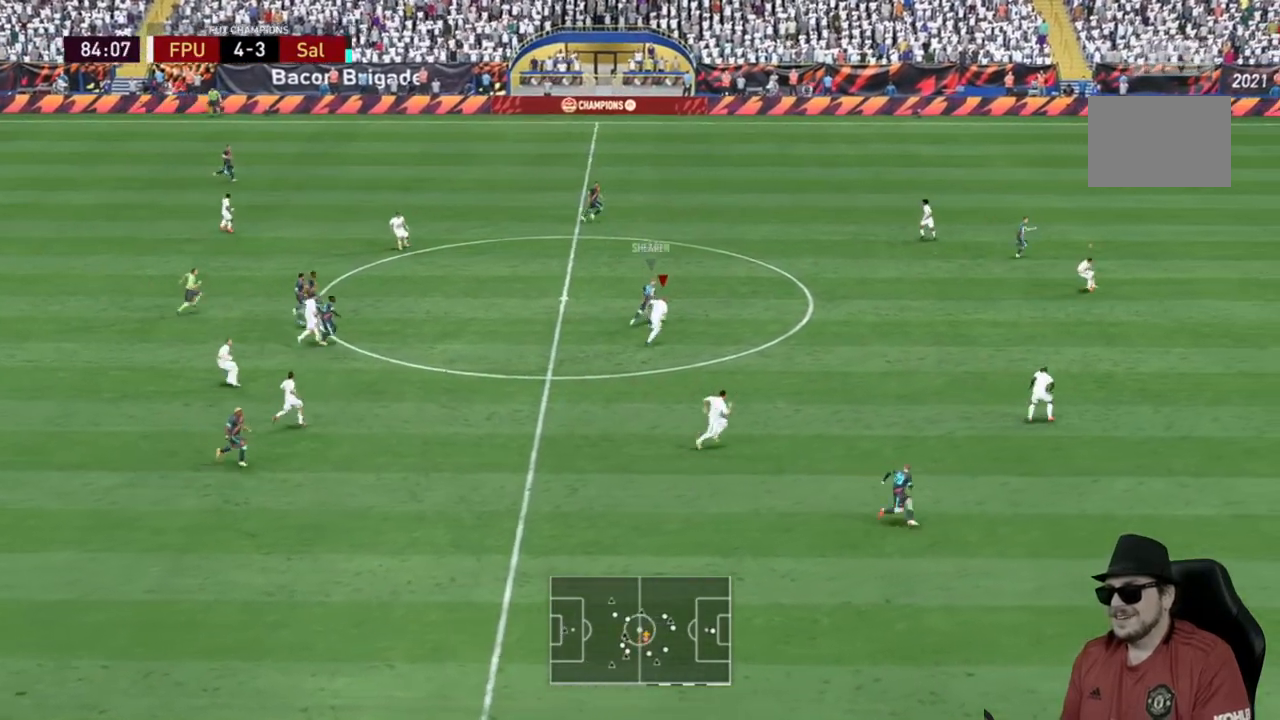
{"dt_ms": 500, "buttons": [], "left_stick": "up-right", "right_stick": "center", "events": []}
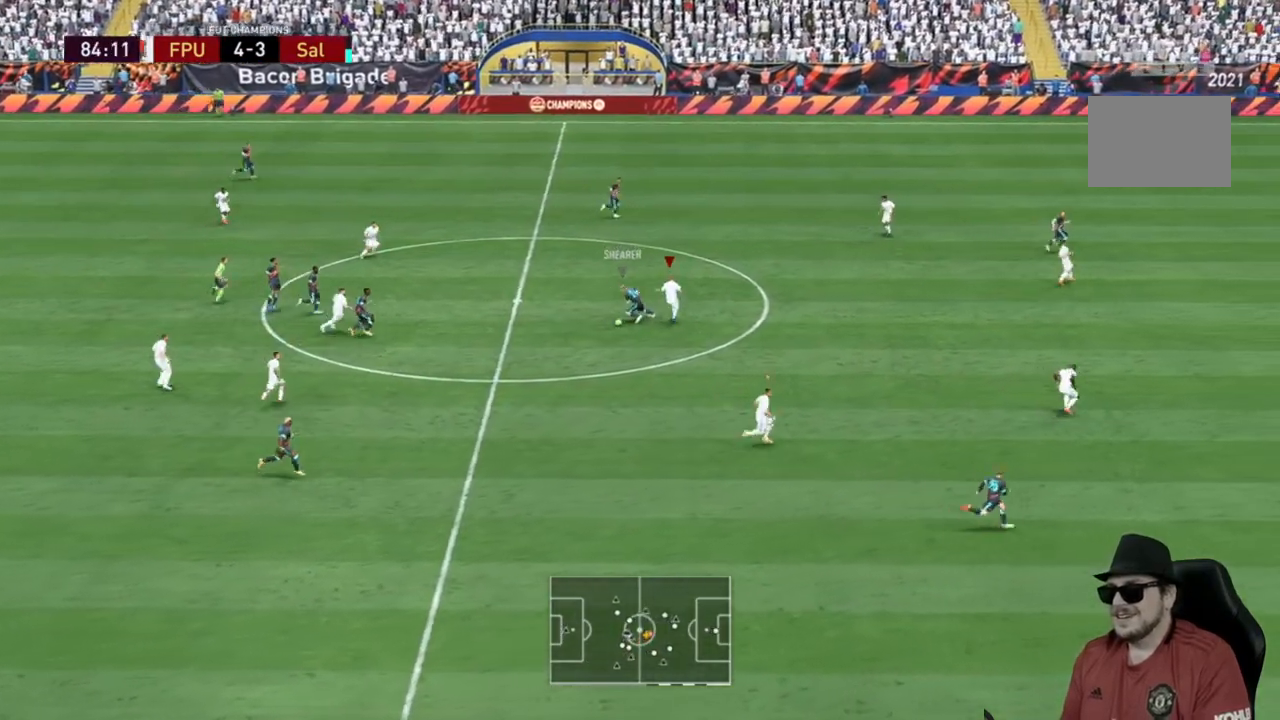
{"dt_ms": 500, "buttons": [], "left_stick": "up", "right_stick": "center", "events": [[150, "left_stick", "up"], [317, "left_stick", "right"], [467, "left_stick", "up"]]}
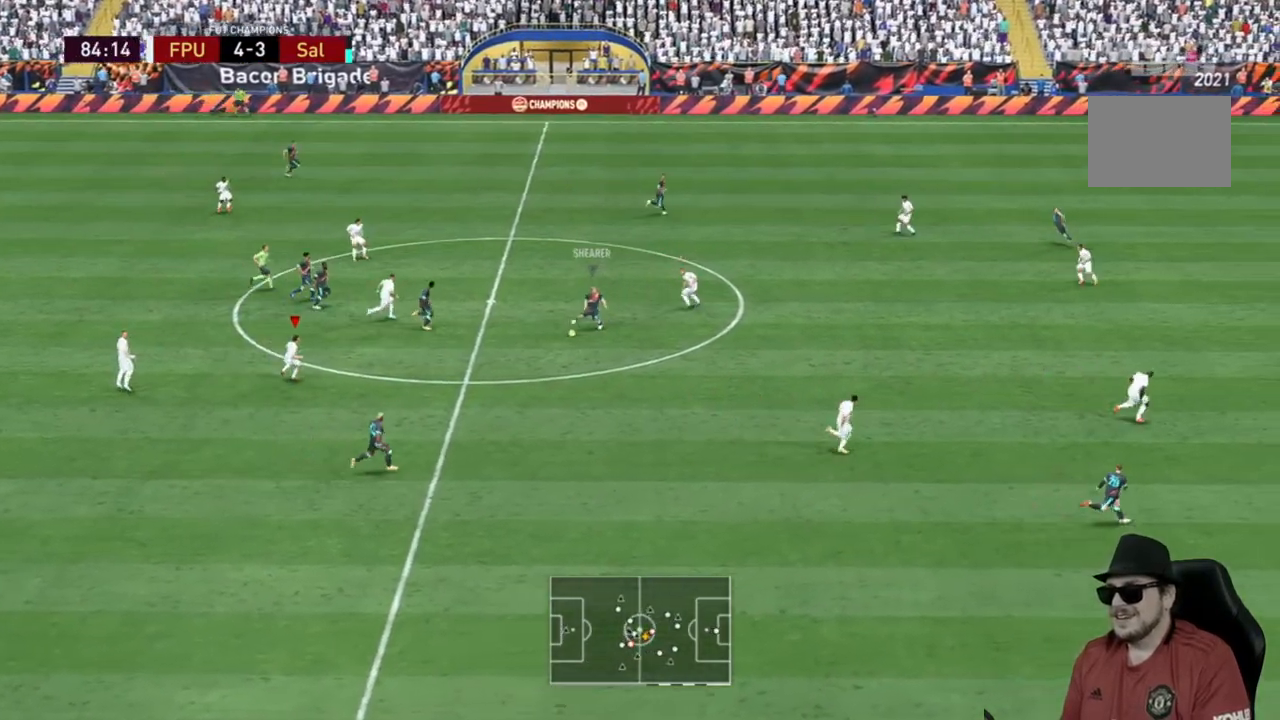
{"dt_ms": 500, "buttons": [], "left_stick": "up-right", "right_stick": "center", "events": [[67, "left_stick", "up-right"]]}
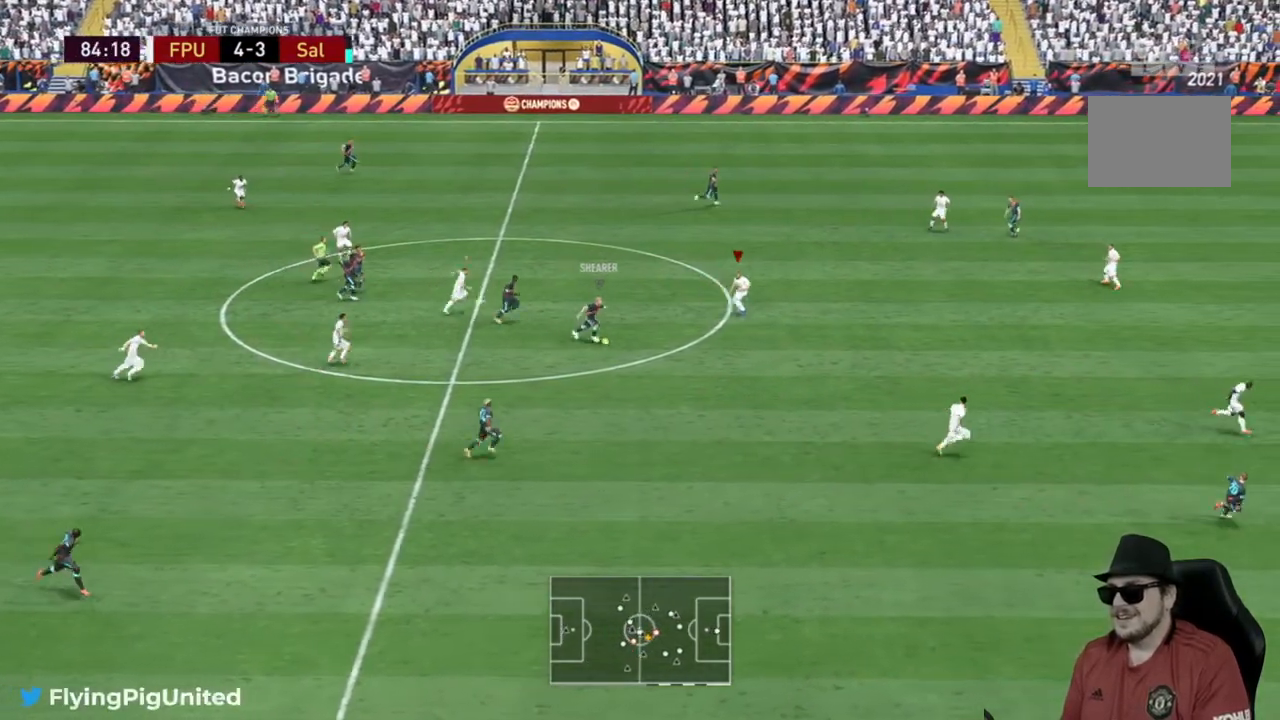
{"dt_ms": 500, "buttons": [], "left_stick": "right", "right_stick": "center", "events": [[350, "left_stick", "right"]]}
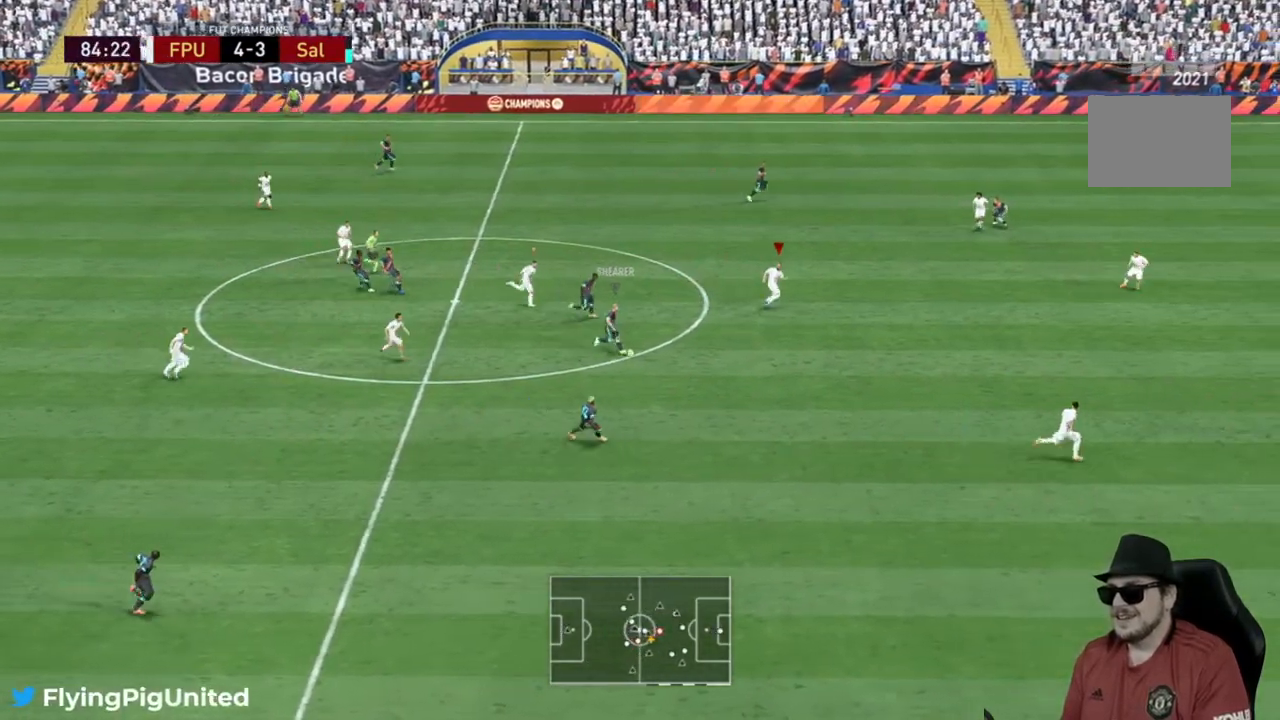
{"dt_ms": 500, "buttons": [], "left_stick": "down-right", "right_stick": "center", "events": [[83, "left_stick", "down-right"]]}
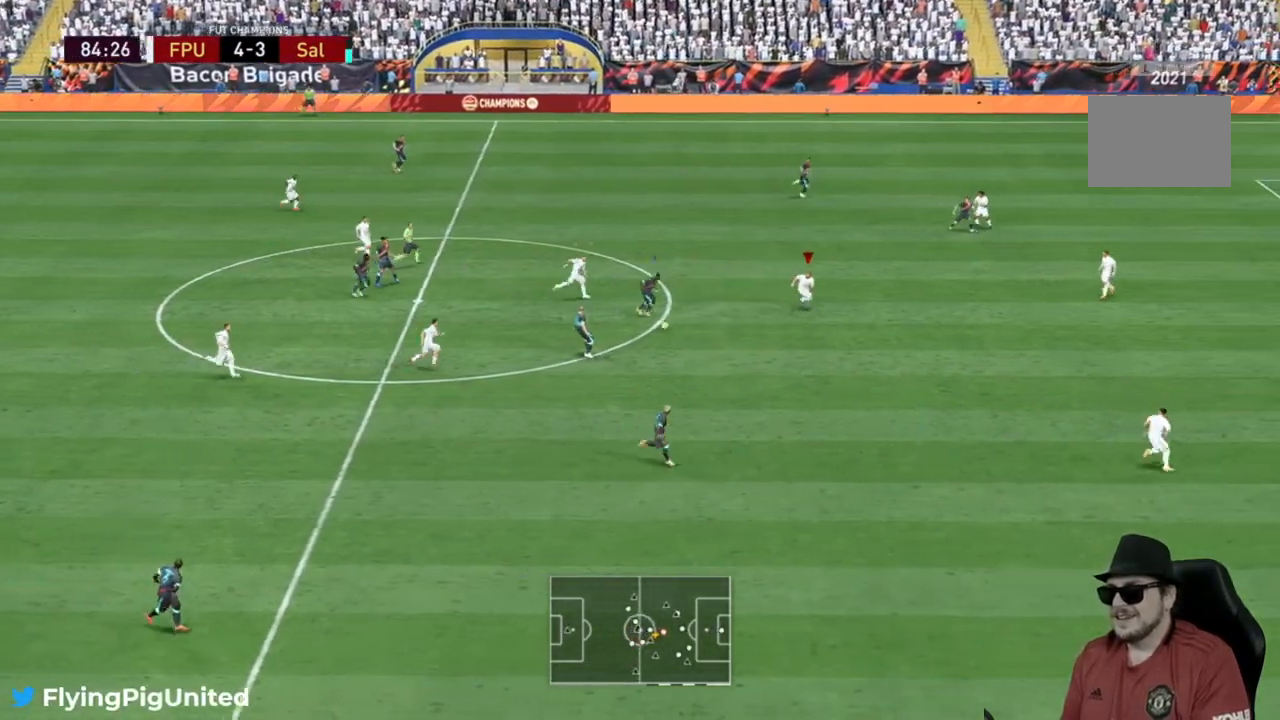
{"dt_ms": 500, "buttons": ["L2"], "left_stick": "left", "right_stick": "center"}
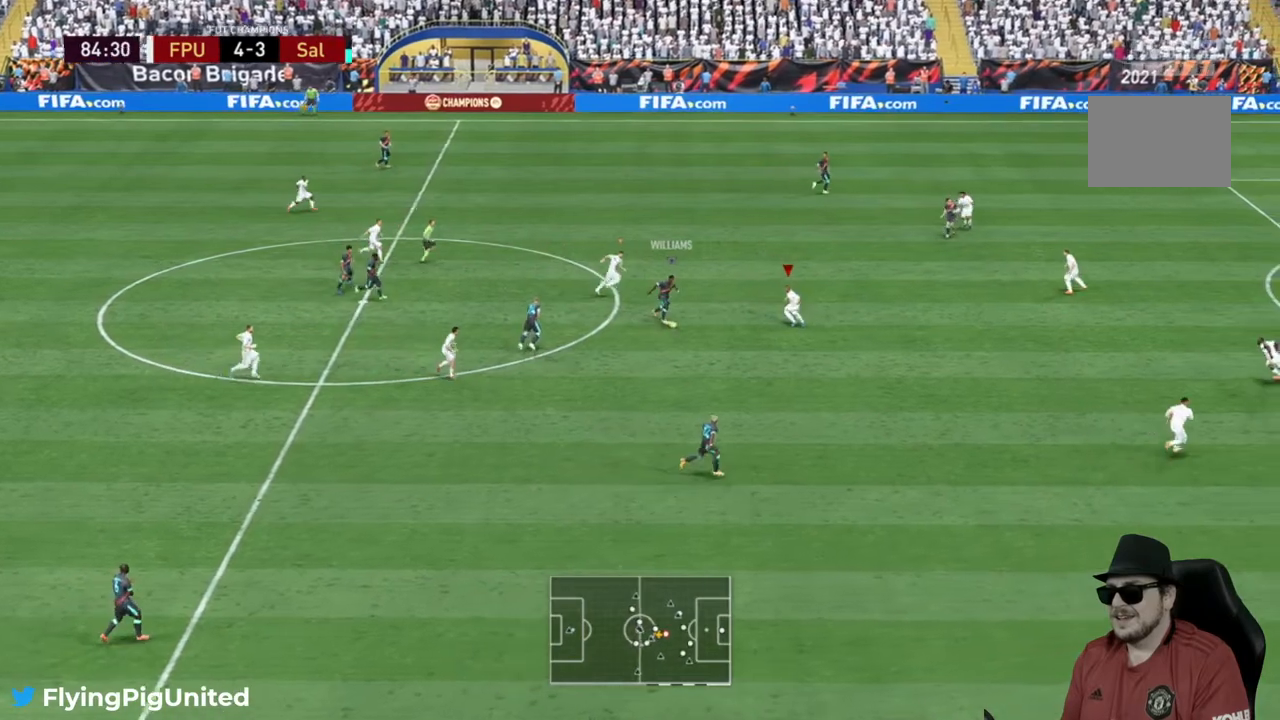
{"dt_ms": 500, "buttons": ["L2"], "left_stick": "down", "right_stick": "center", "events": [[233, "left_stick", "down-left"], [367, "left_stick", "down"]]}
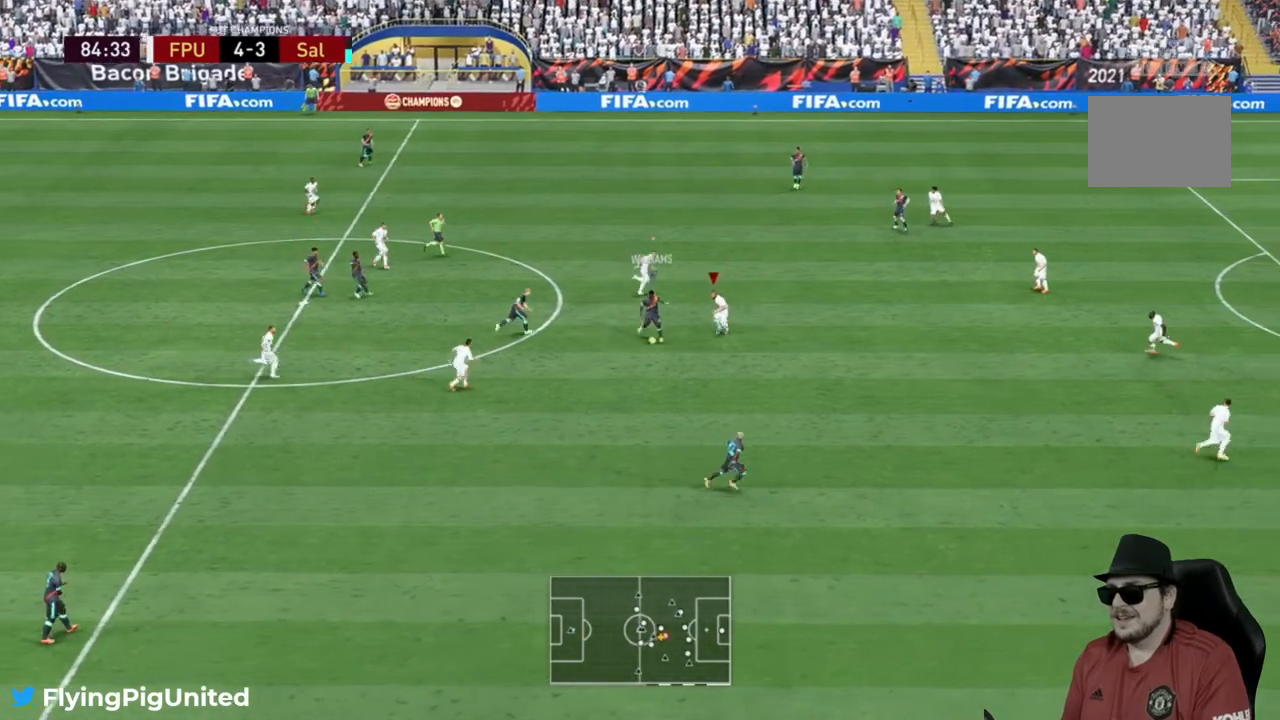
{"dt_ms": 500, "buttons": [], "left_stick": "down", "right_stick": "center", "events": [[333, "L2", "up"]]}
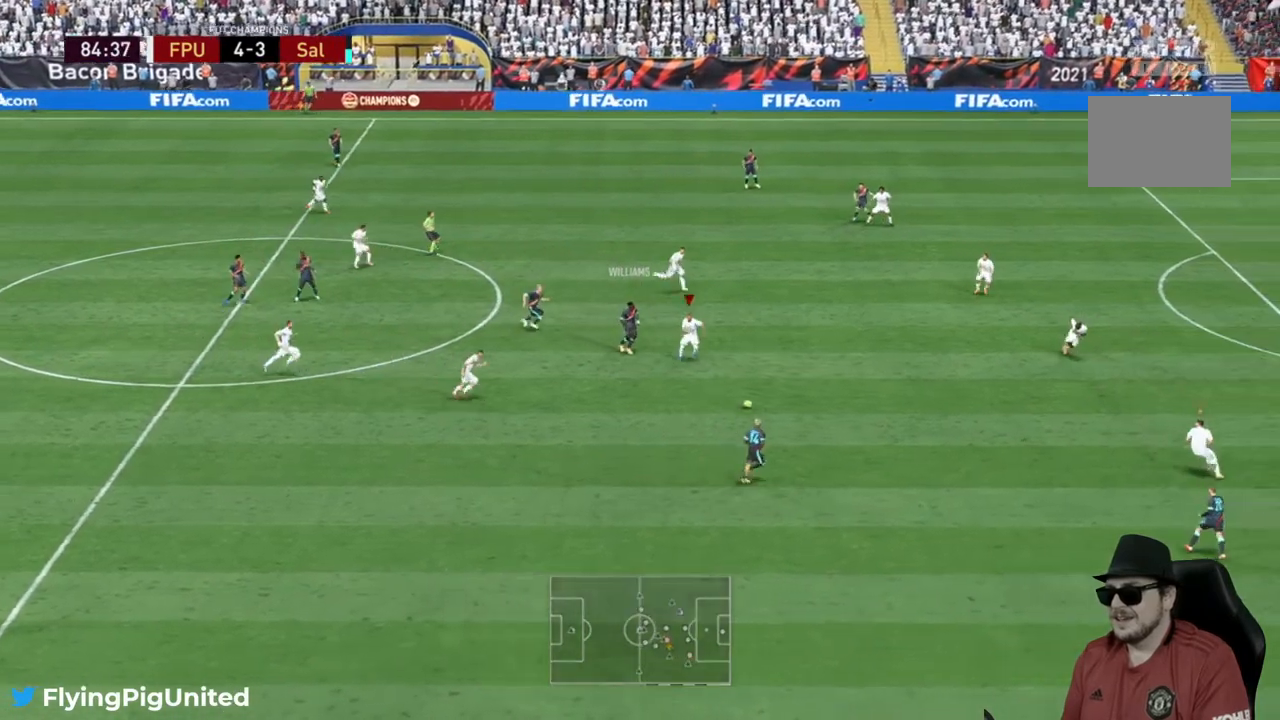
{"dt_ms": 500, "buttons": [], "left_stick": "left", "right_stick": "center", "events": [[183, "left_stick", "down-left"], [333, "left_stick", "left"]]}
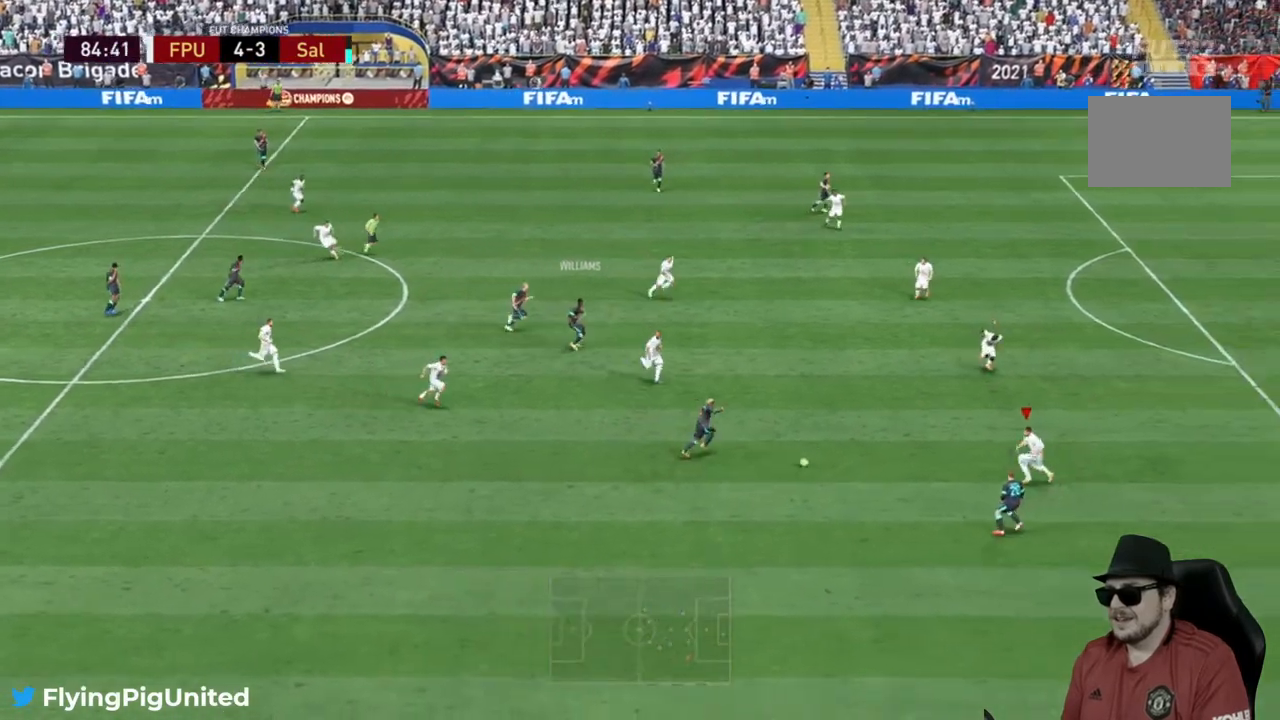
{"dt_ms": 500, "buttons": ["L2"], "left_stick": "down-left", "right_stick": "center", "events": [[17, "left_stick", "up-left"], [333, "L2", "down"], [450, "left_stick", "down-left"]]}
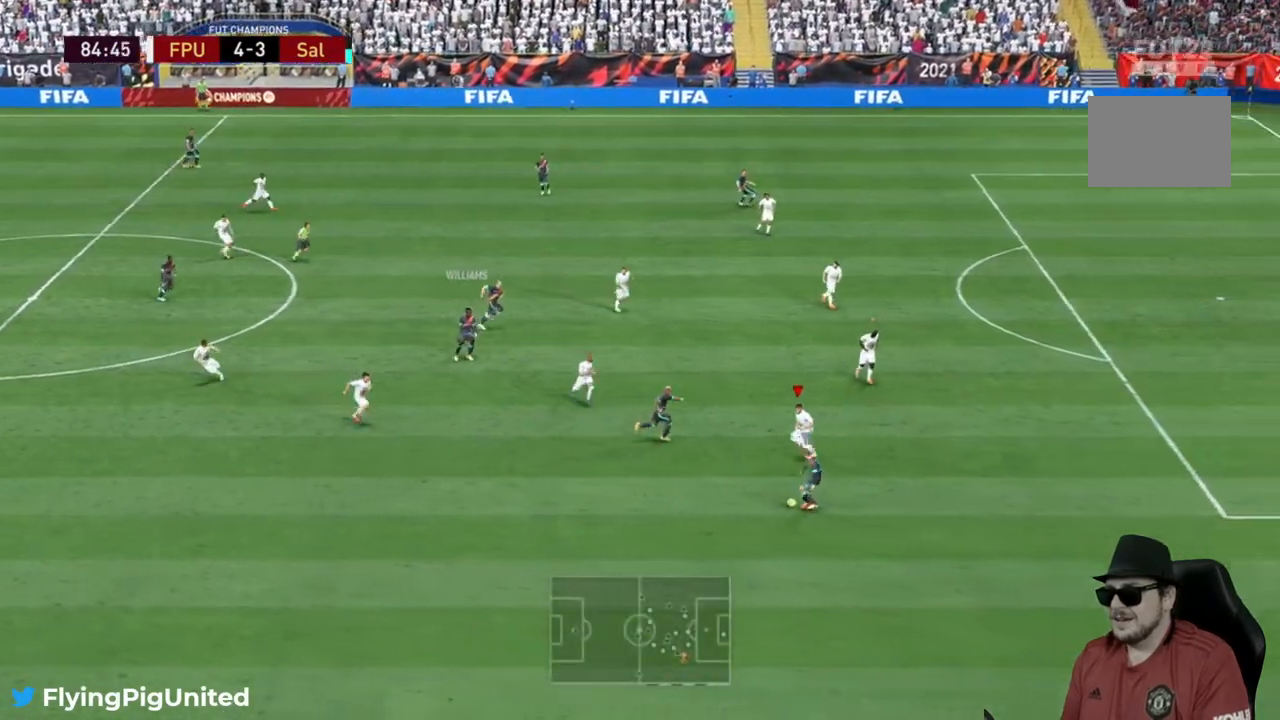
{"dt_ms": 1000, "buttons": [], "left_stick": "right", "right_stick": "center"}
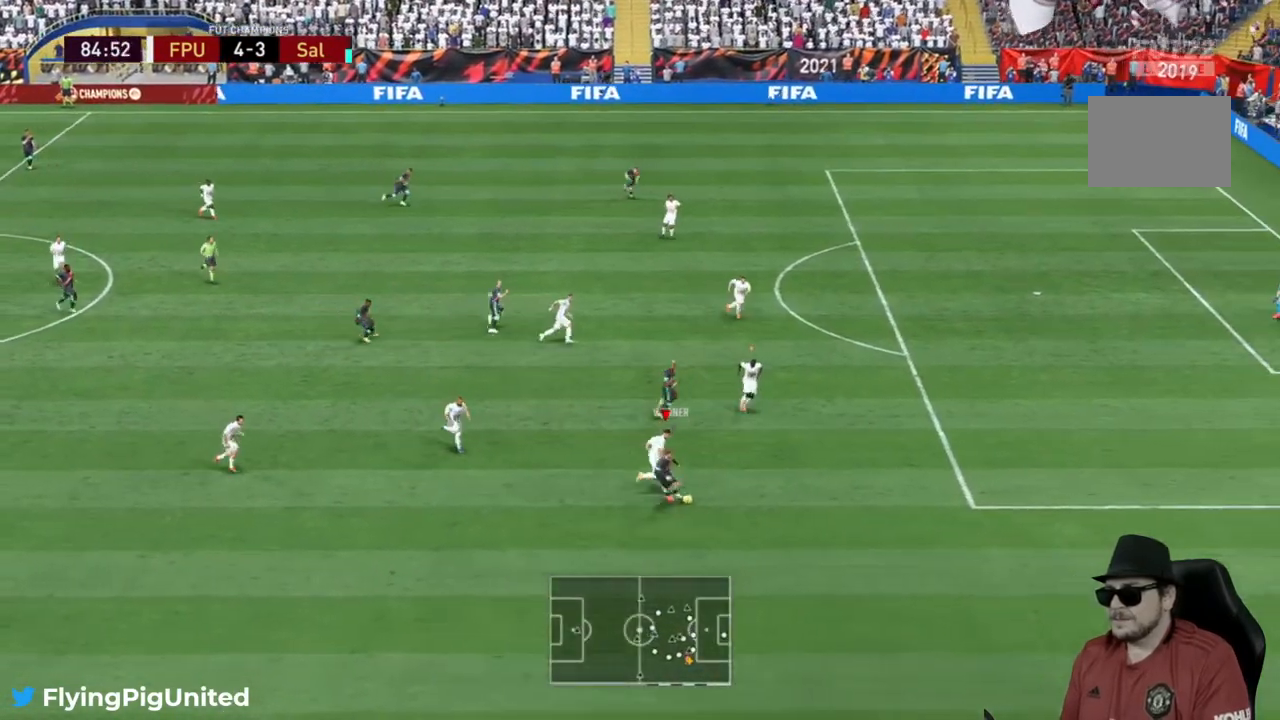
{"dt_ms": 500, "buttons": [], "left_stick": "down-right", "right_stick": "center", "events": [[500, "left_stick", "down-right"]]}
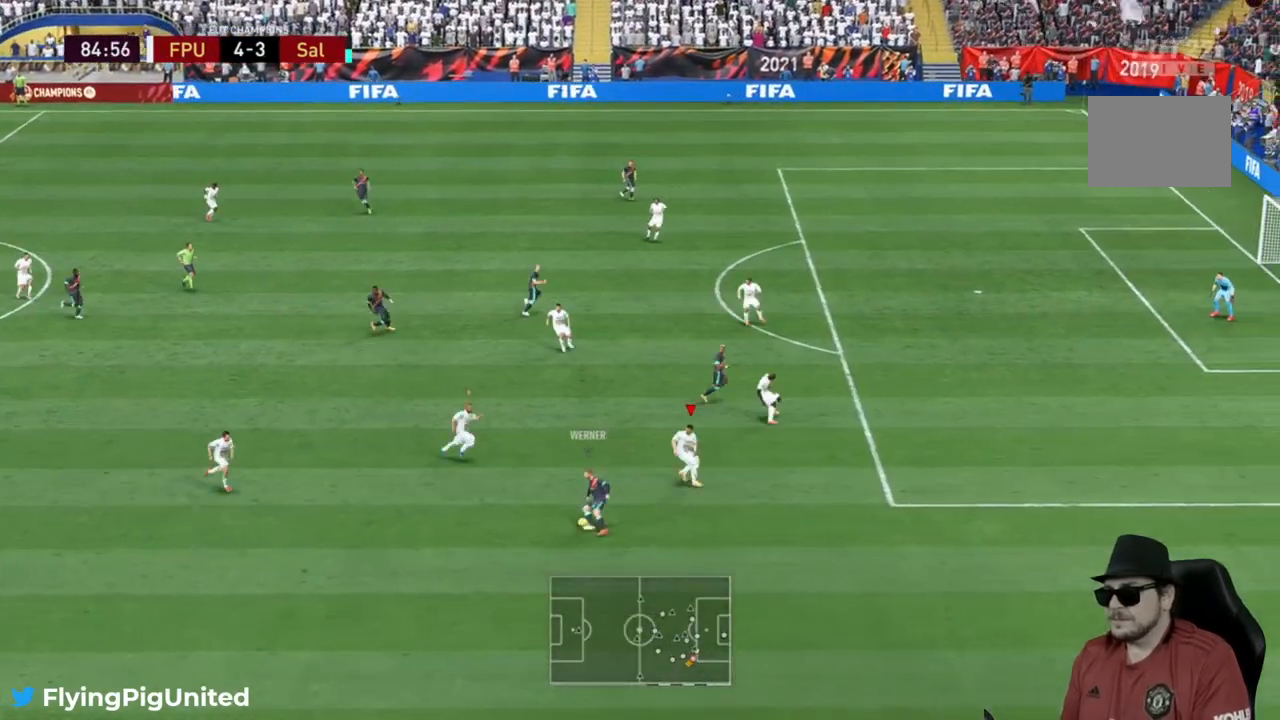
{"dt_ms": 1000, "buttons": ["L2"], "left_stick": "up-left", "right_stick": "center"}
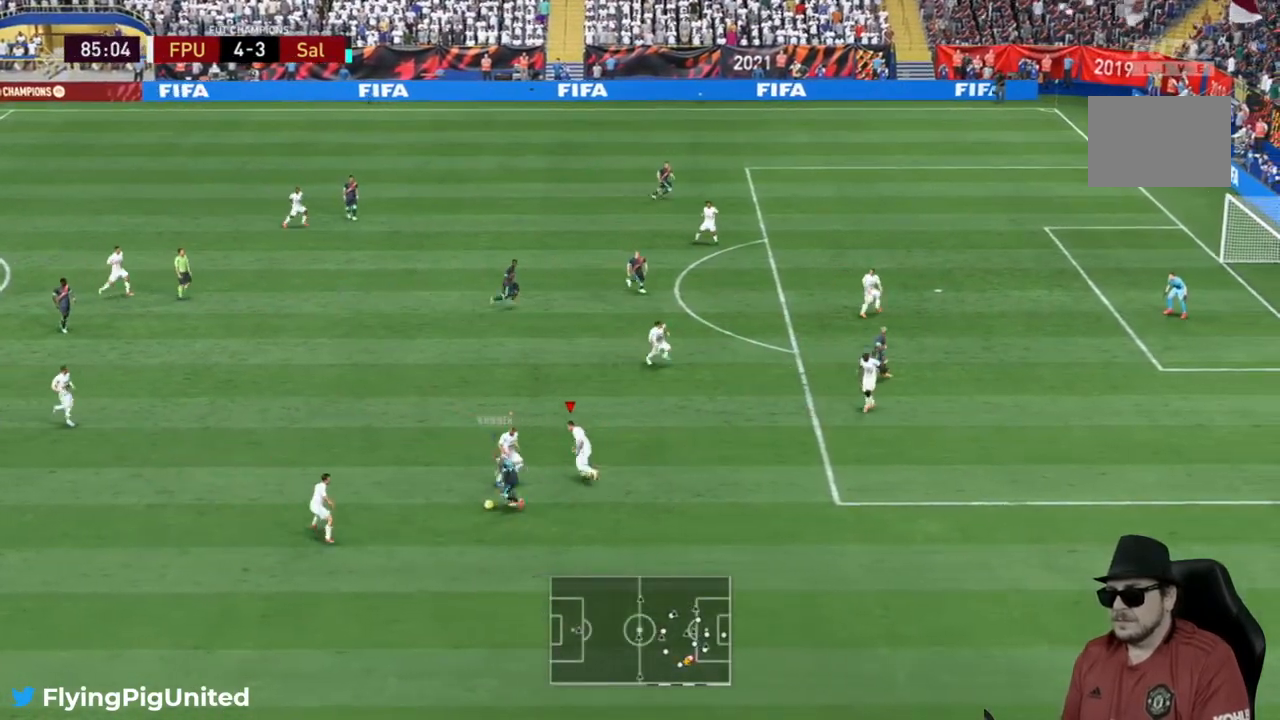
{"dt_ms": 500, "buttons": [], "left_stick": "down", "right_stick": "center"}
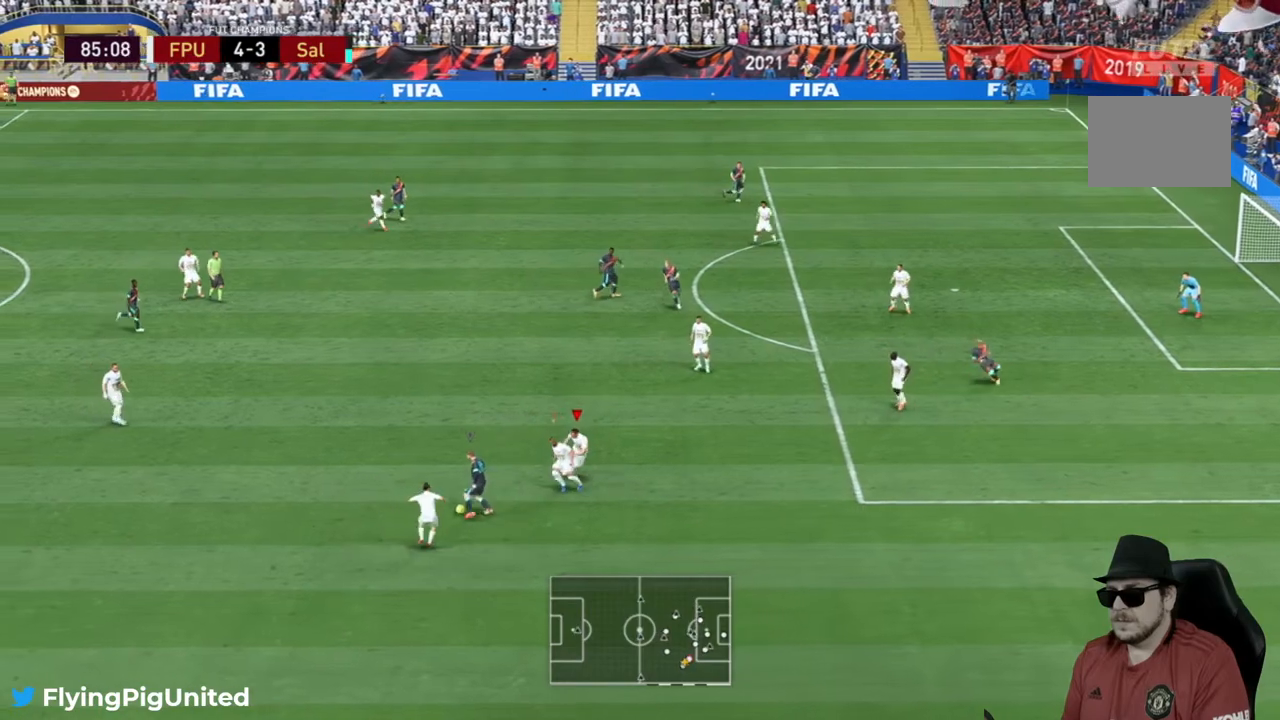
{"dt_ms": 500, "buttons": [], "left_stick": "up-left", "right_stick": "center", "events": [[150, "left_stick", "left"], [450, "left_stick", "up-left"]]}
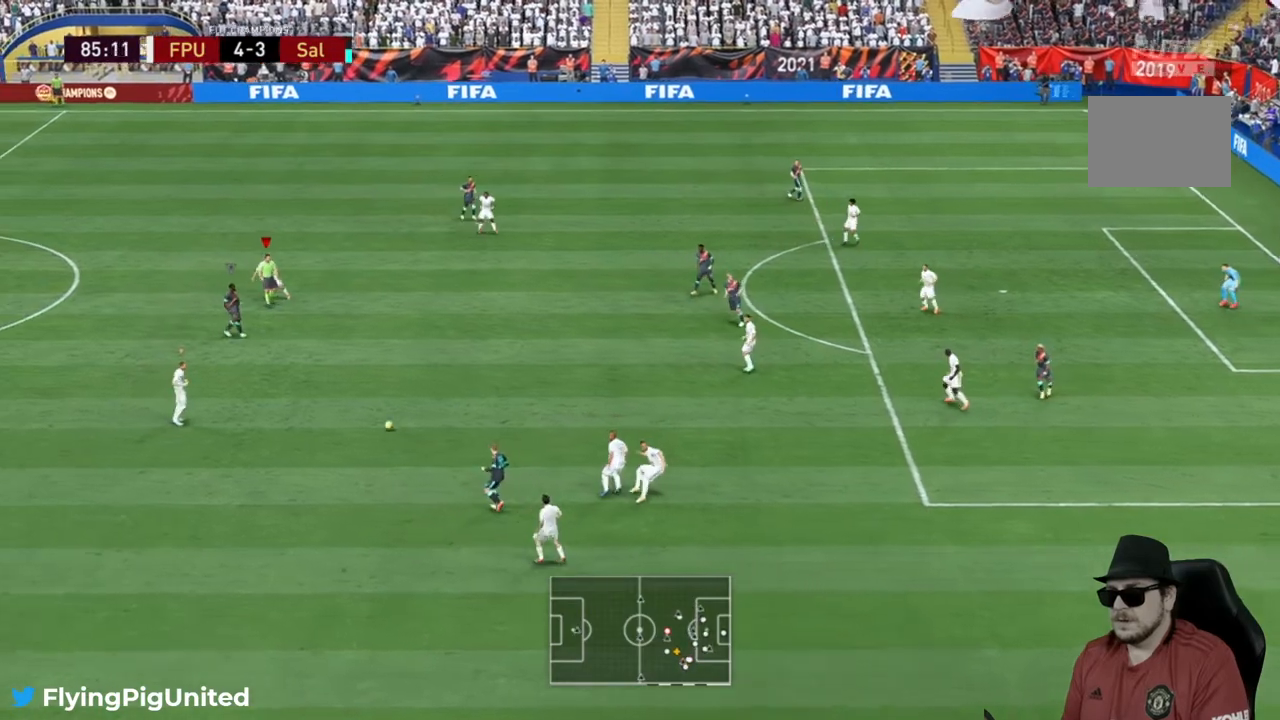
{"dt_ms": 500, "buttons": [], "left_stick": "up-left", "right_stick": "center", "events": [[100, "left_stick", "center"], [300, "left_stick", "down-right"], [433, "left_stick", "center"], [483, "left_stick", "up-left"]]}
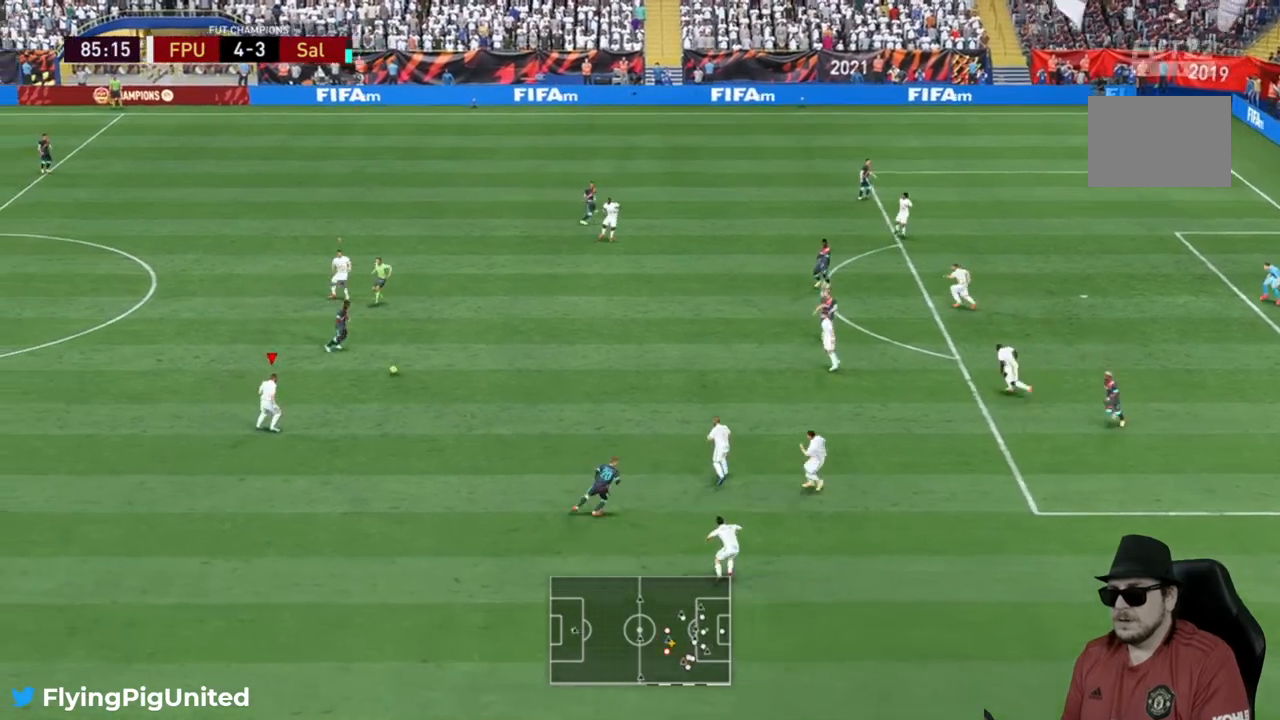
{"dt_ms": 500, "buttons": [], "left_stick": "up-left", "right_stick": "center", "events": []}
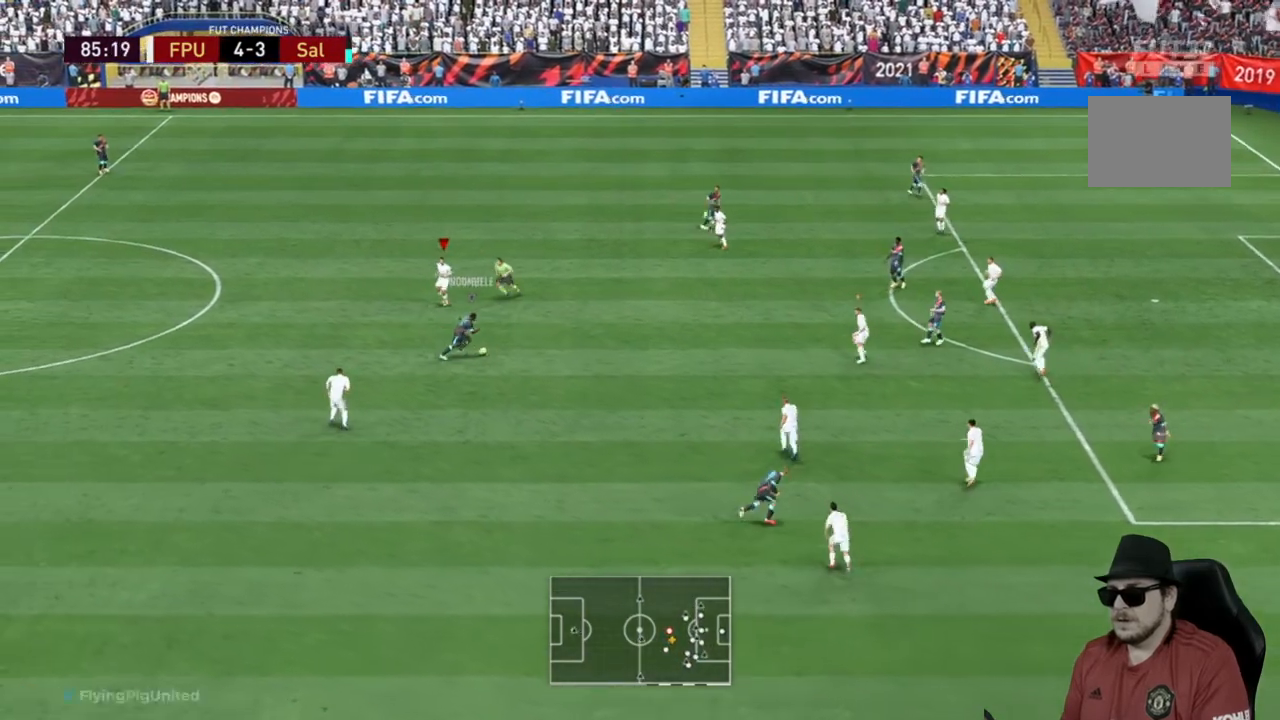
{"dt_ms": 500, "buttons": [], "left_stick": "left", "right_stick": "center", "events": [[233, "left_stick", "up"], [483, "left_stick", "left"]]}
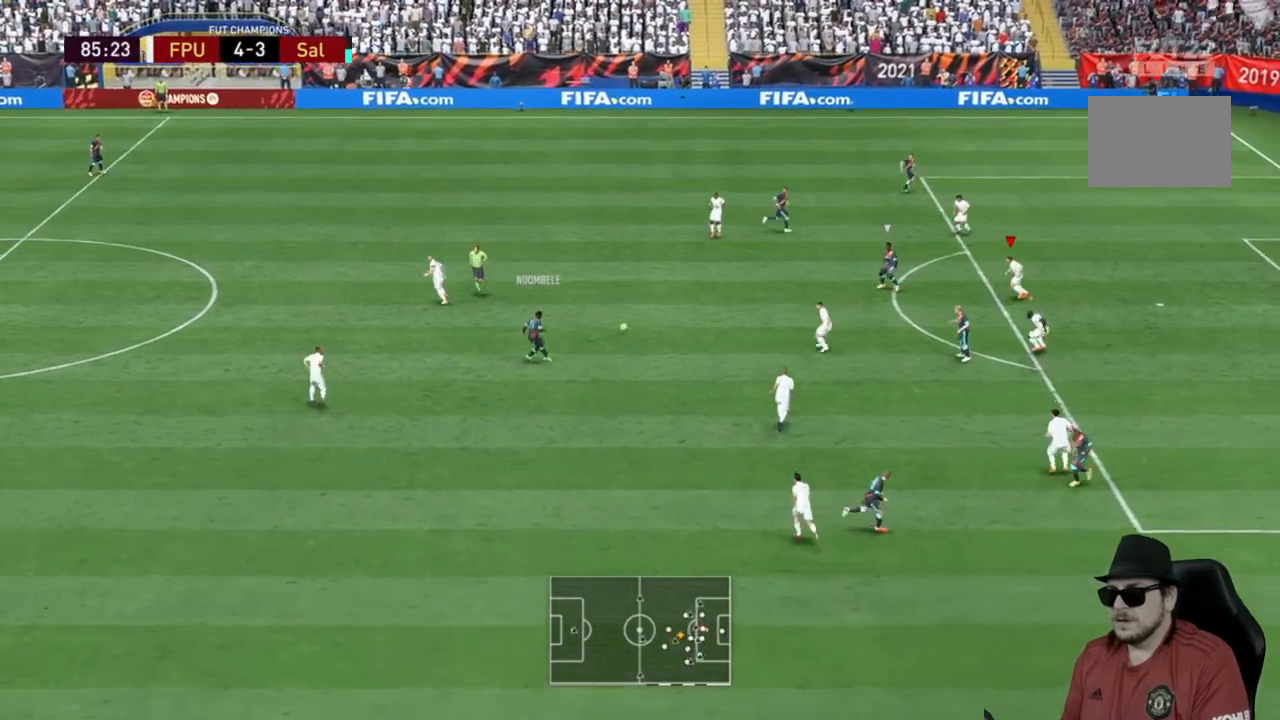
{"dt_ms": 500, "buttons": [], "left_stick": "up", "right_stick": "center", "events": [[217, "left_stick", "up"]]}